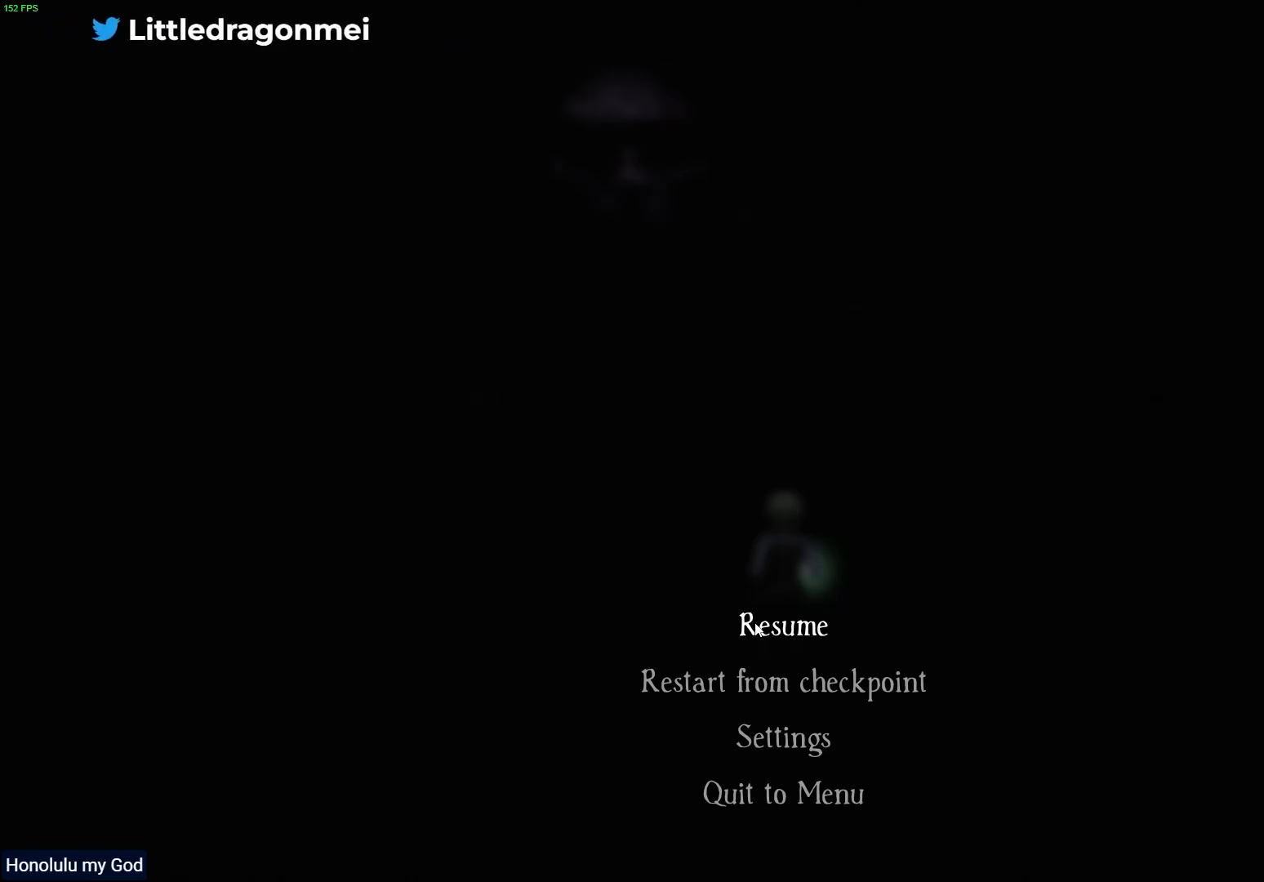
Gameplay with a controller (PlayStation layout); each line is a JSON object with the inputs held at the frame after it. "events" lists button and stick changes between this image and that frame as [ms after this image, input, new state], when the widget could be followed in between.
{"buttons": [], "left_stick": "center", "right_stick": "center", "events": [[100, "CIRCLE", "down"], [250, "CIRCLE", "up"]]}
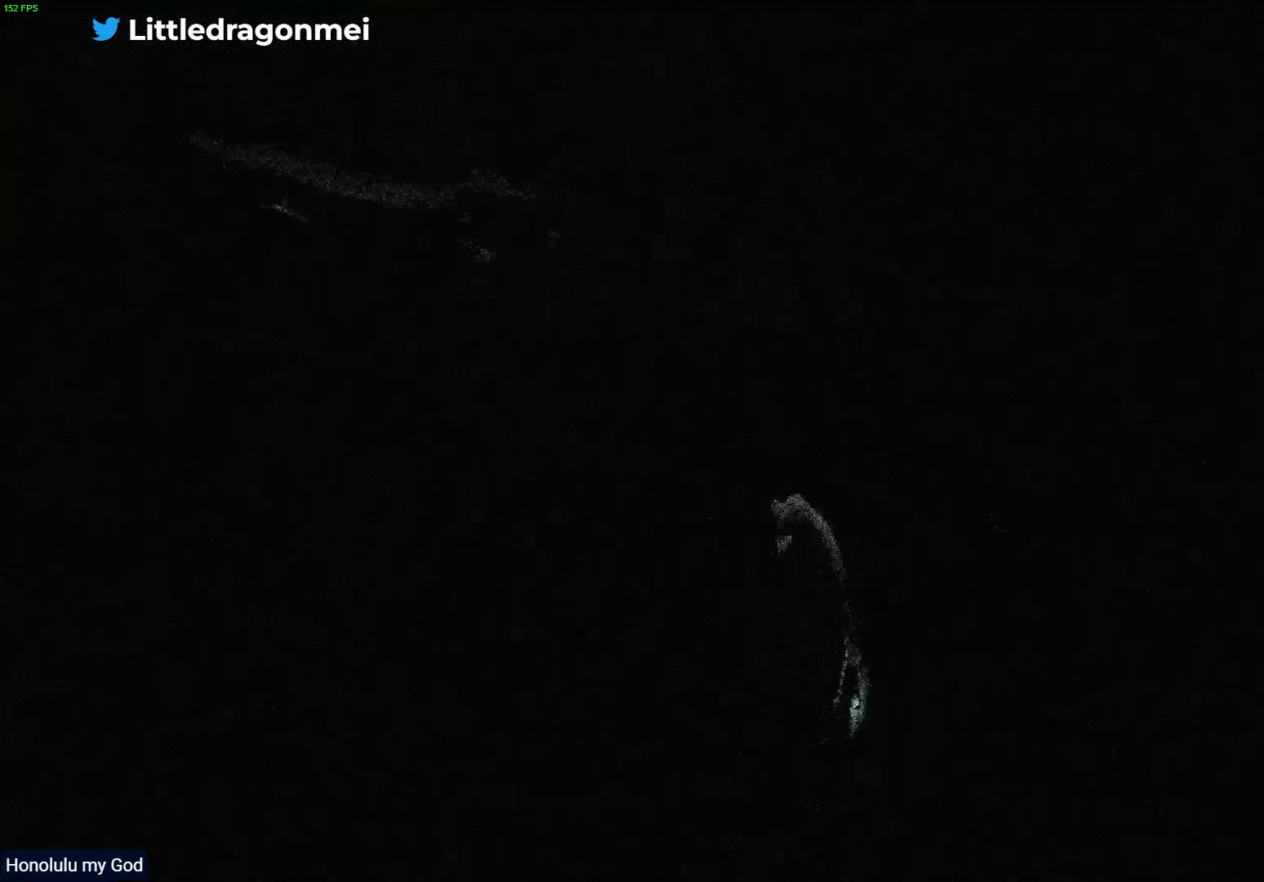
{"buttons": [], "left_stick": "up", "right_stick": "center", "events": [[217, "left_stick", "up-right"], [350, "left_stick", "center"], [467, "left_stick", "up"]]}
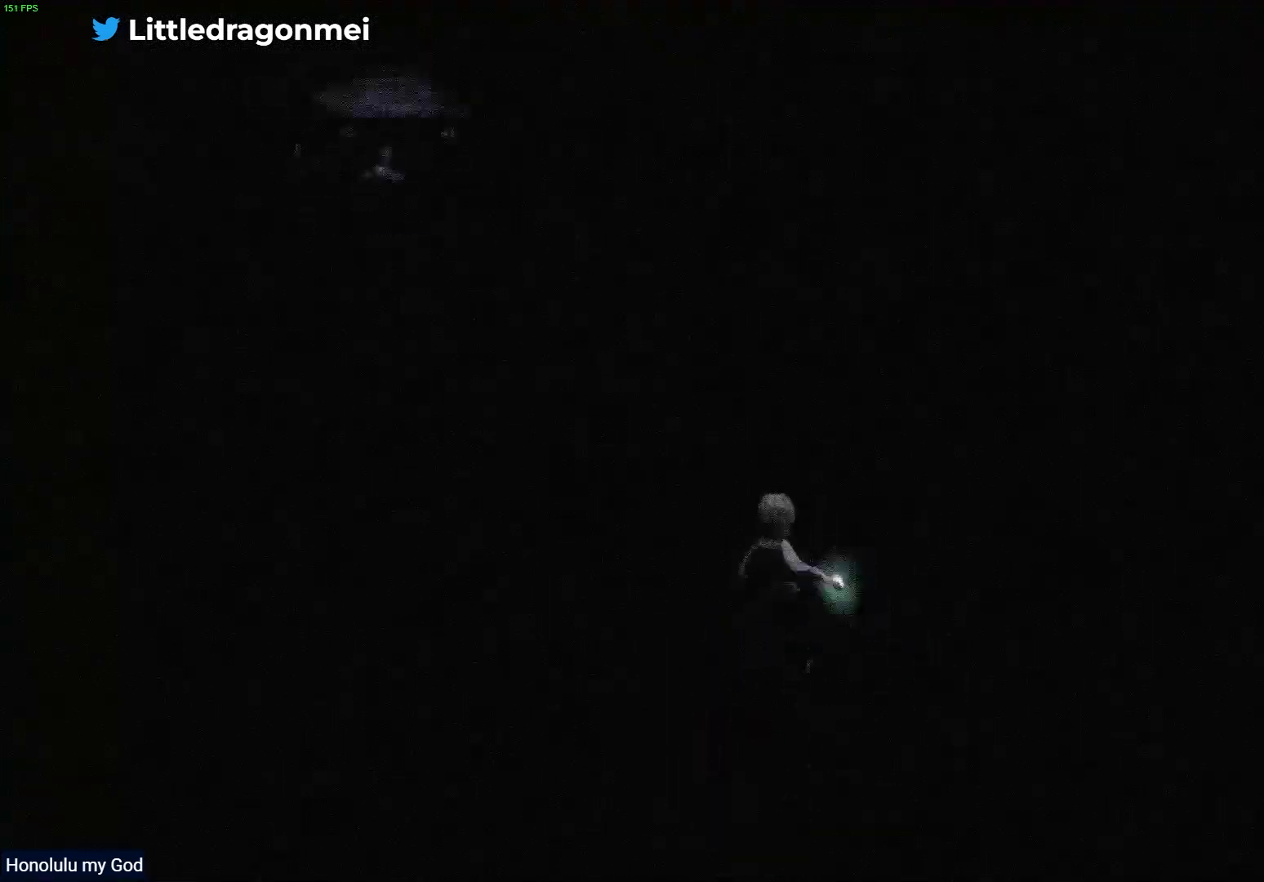
{"buttons": ["L2"], "left_stick": "up-left", "right_stick": "center", "events": [[367, "left_stick", "up-left"], [450, "L2", "down"]]}
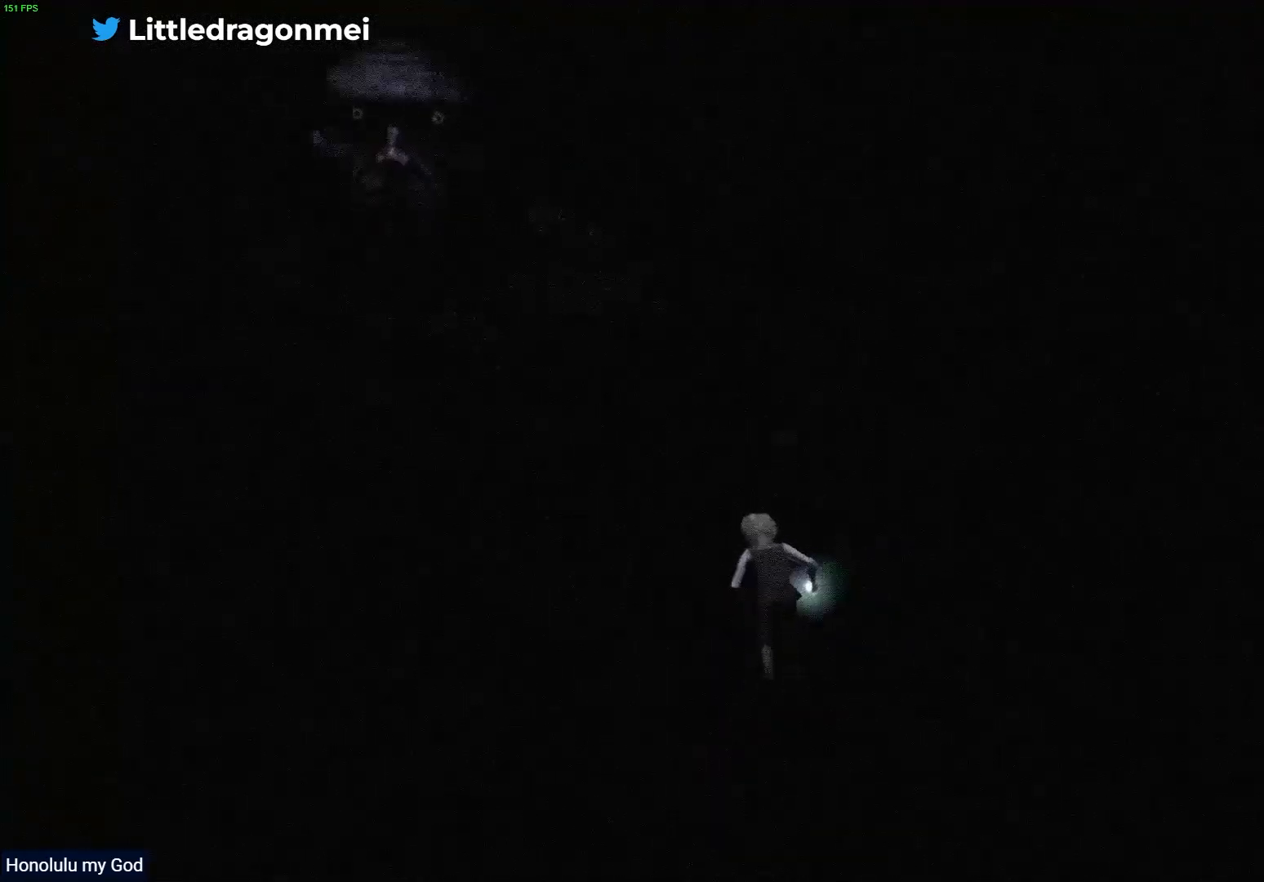
{"buttons": ["L2"], "left_stick": "center", "right_stick": "center", "events": [[33, "right_stick", "up-left"], [100, "left_stick", "center"], [433, "right_stick", "center"]]}
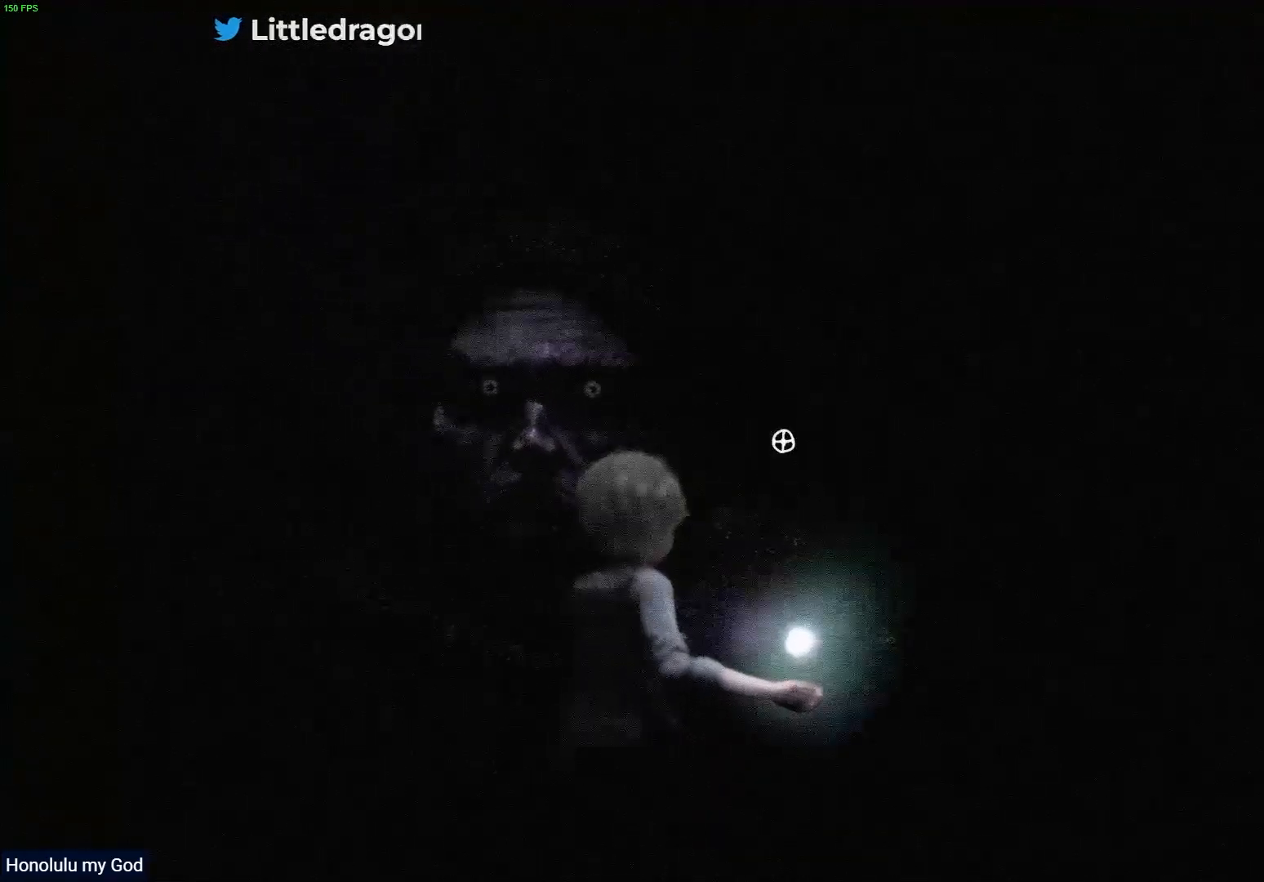
{"buttons": ["L2", "R2"], "left_stick": "center", "right_stick": "center", "events": [[67, "right_stick", "down"], [167, "right_stick", "left"], [333, "right_stick", "center"], [467, "R2", "down"]]}
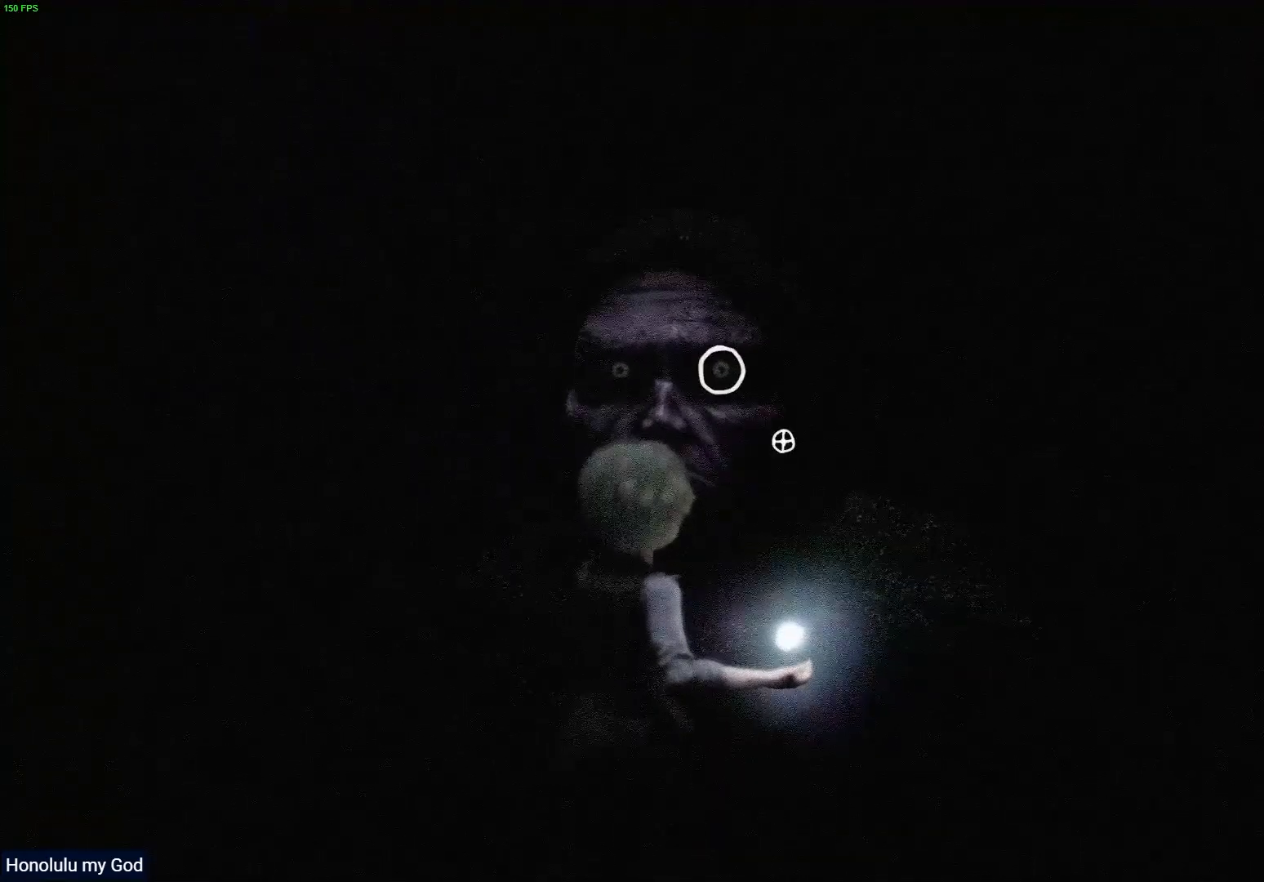
{"buttons": [], "left_stick": "up-right", "right_stick": "center", "events": [[100, "R2", "up"], [350, "L2", "up"], [350, "left_stick", "up-right"]]}
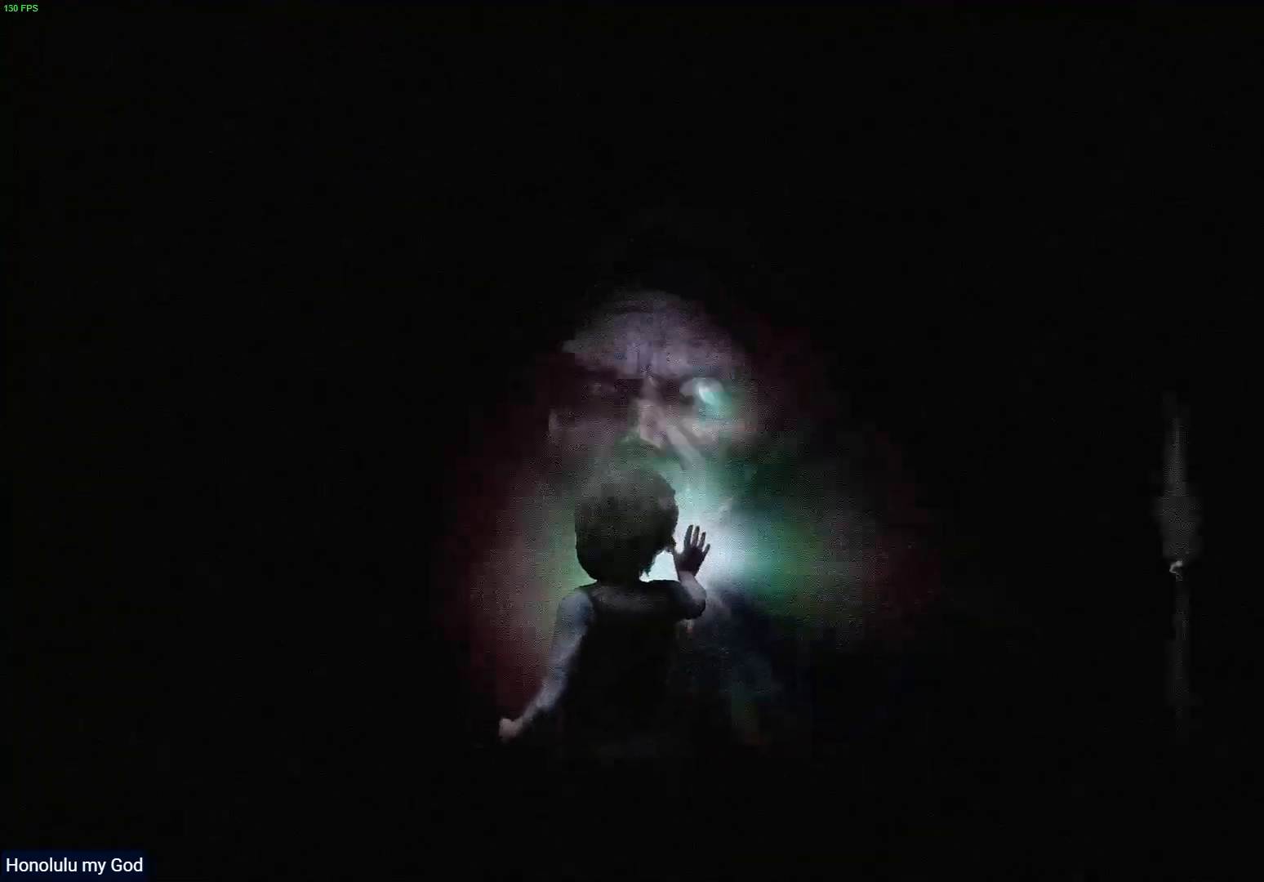
{"buttons": [], "left_stick": "up", "right_stick": "right", "events": [[67, "right_stick", "down-right"], [233, "right_stick", "right"], [450, "left_stick", "up"]]}
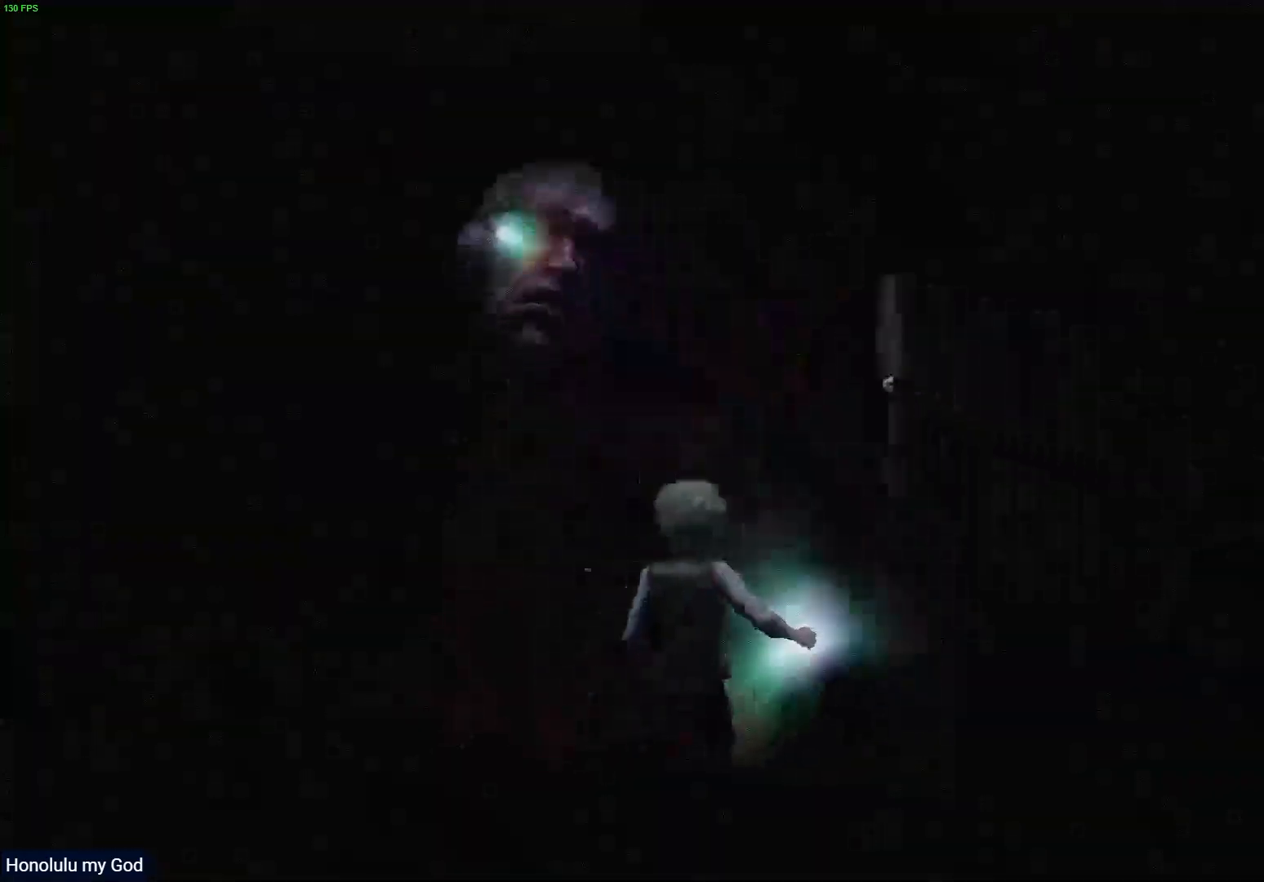
{"buttons": ["R1"], "left_stick": "up", "right_stick": "center", "events": [[33, "right_stick", "center"], [333, "R2", "down"], [383, "R2", "up"], [483, "R1", "down"]]}
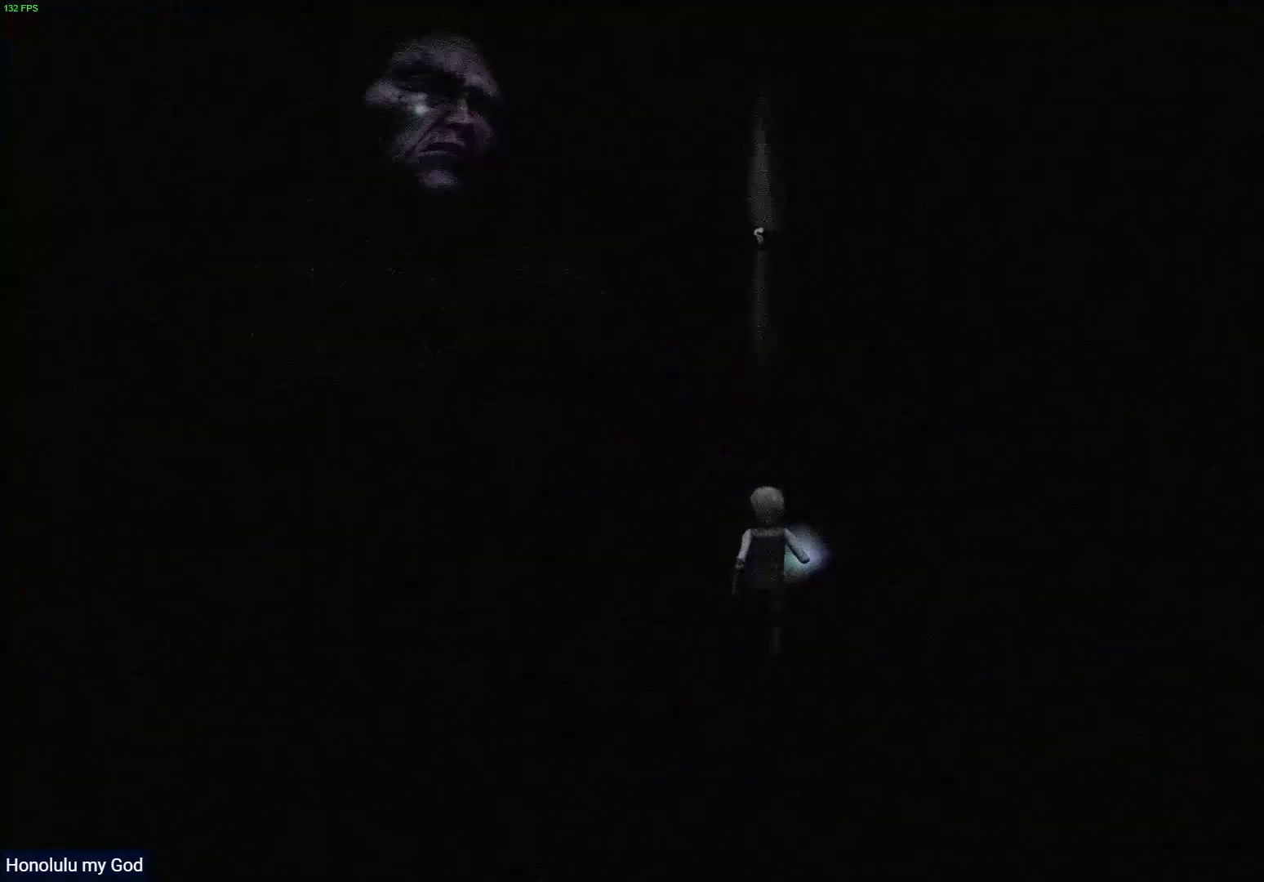
{"buttons": ["R1"], "left_stick": "up", "right_stick": "center", "events": []}
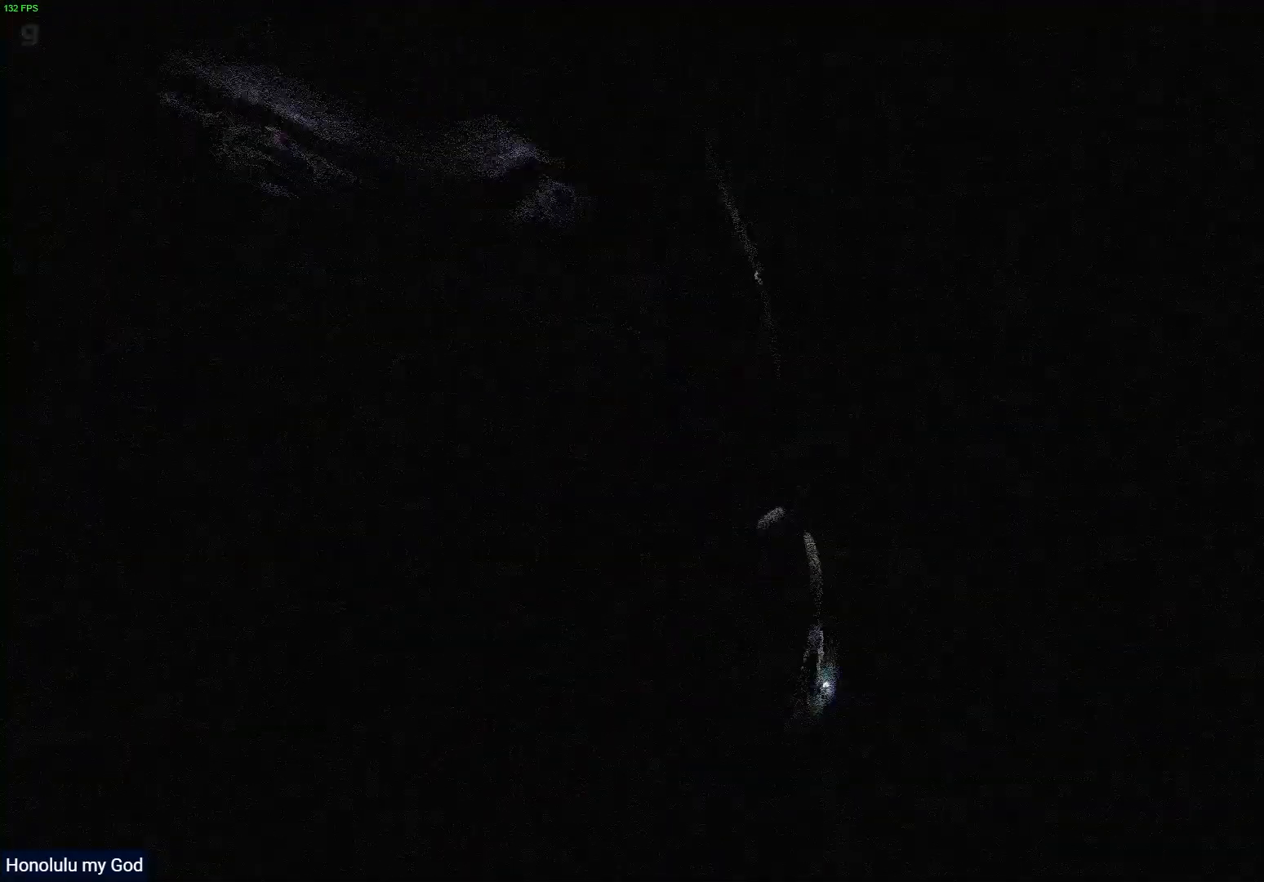
{"buttons": ["R1"], "left_stick": "up", "right_stick": "center", "events": []}
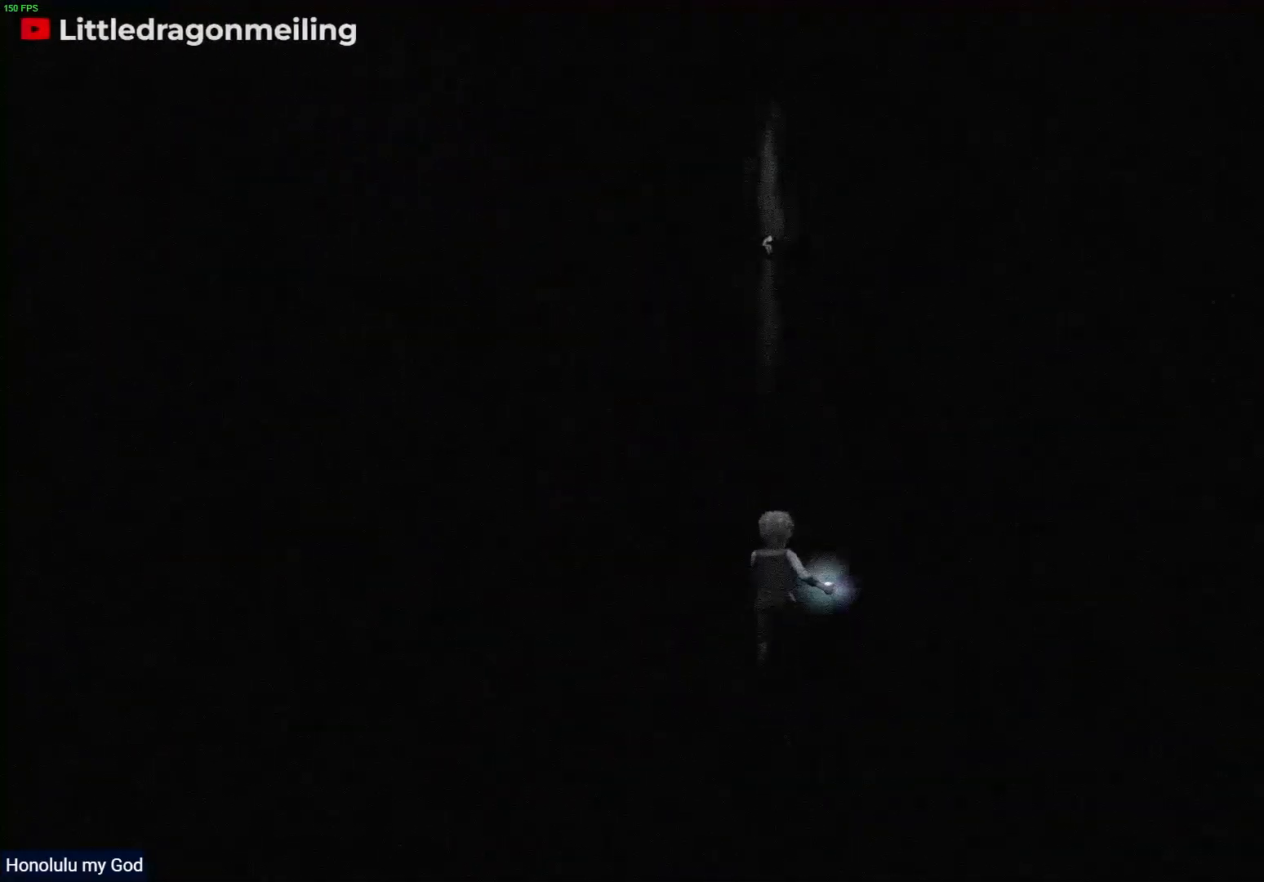
{"buttons": ["R1"], "left_stick": "up", "right_stick": "center", "events": []}
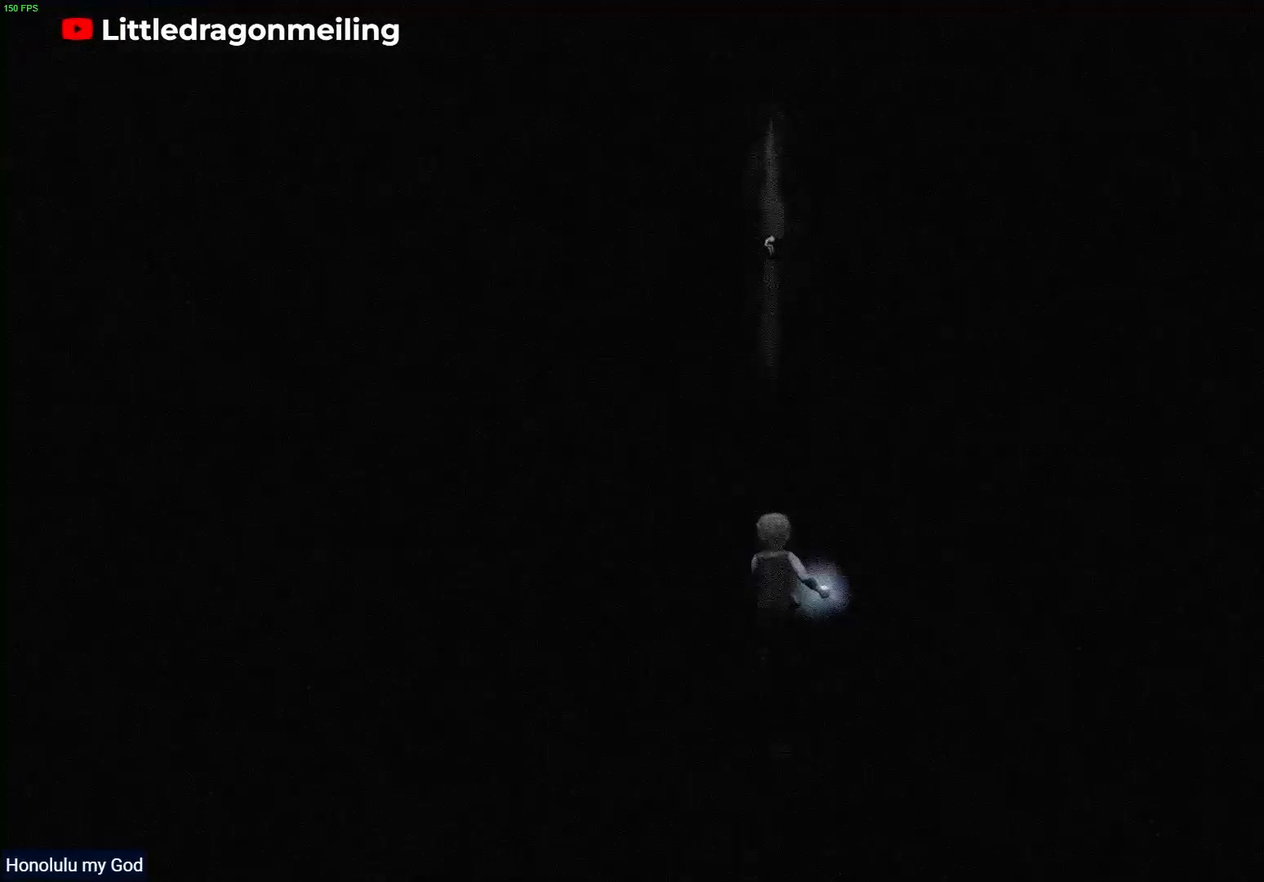
{"buttons": ["R1"], "left_stick": "up", "right_stick": "center", "events": []}
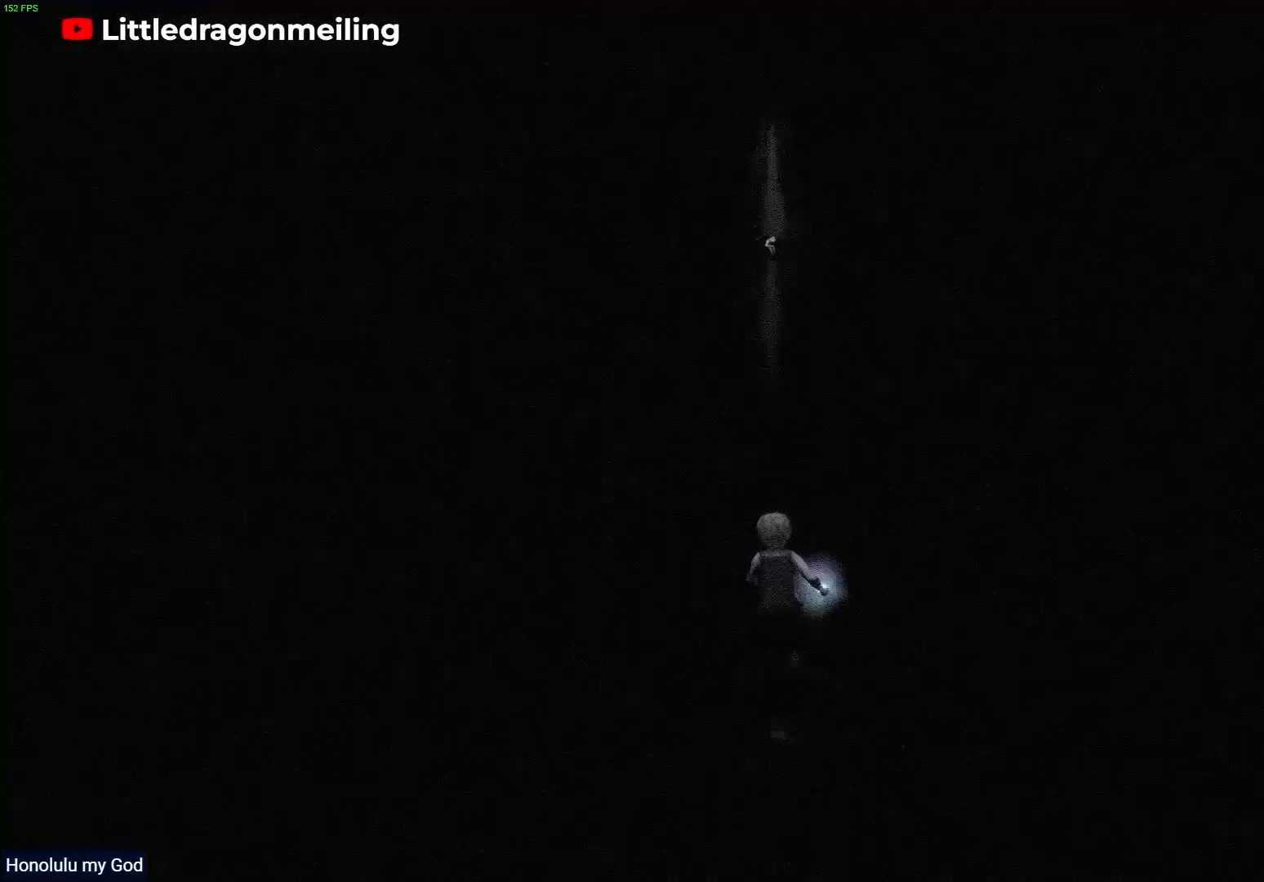
{"buttons": ["R1"], "left_stick": "up", "right_stick": "center", "events": []}
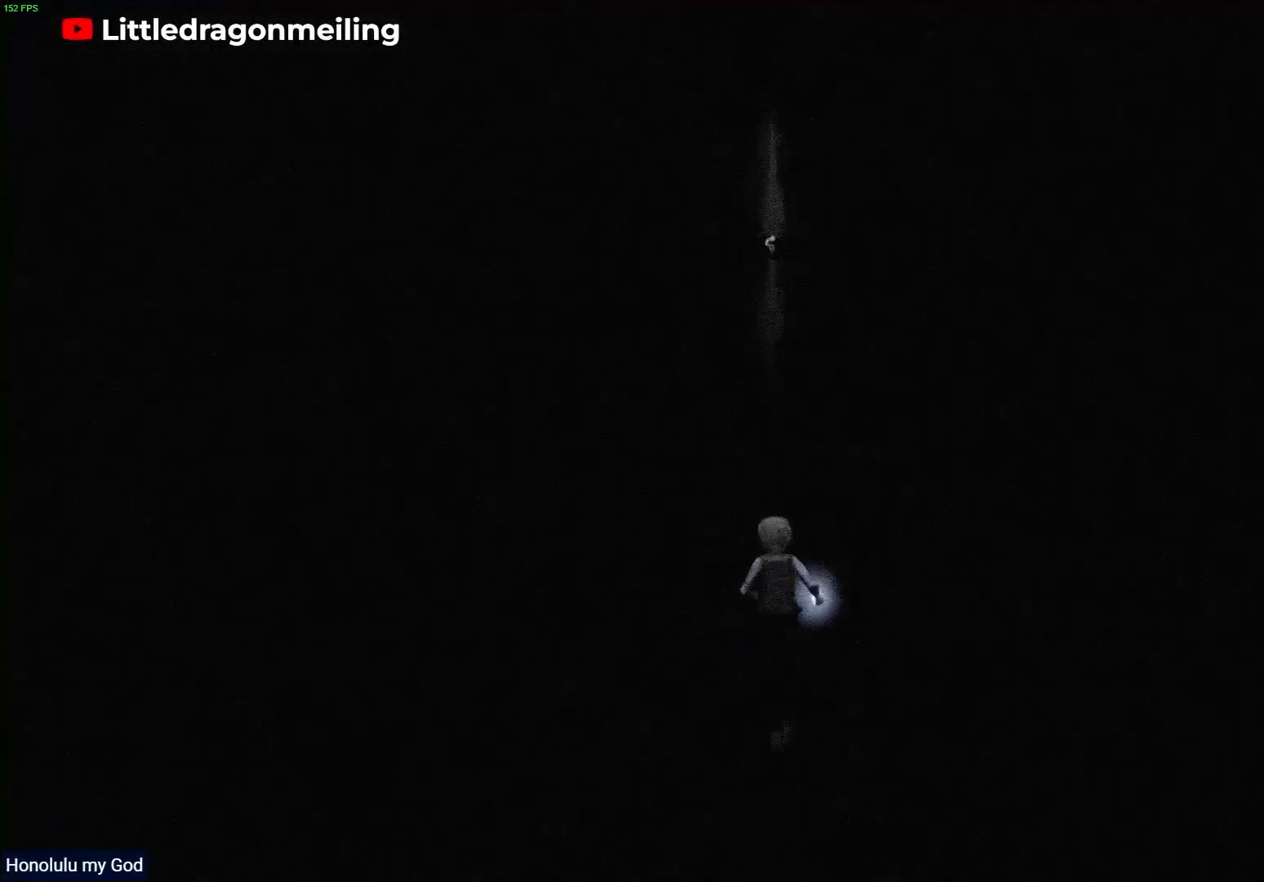
{"buttons": ["R1"], "left_stick": "up", "right_stick": "center", "events": []}
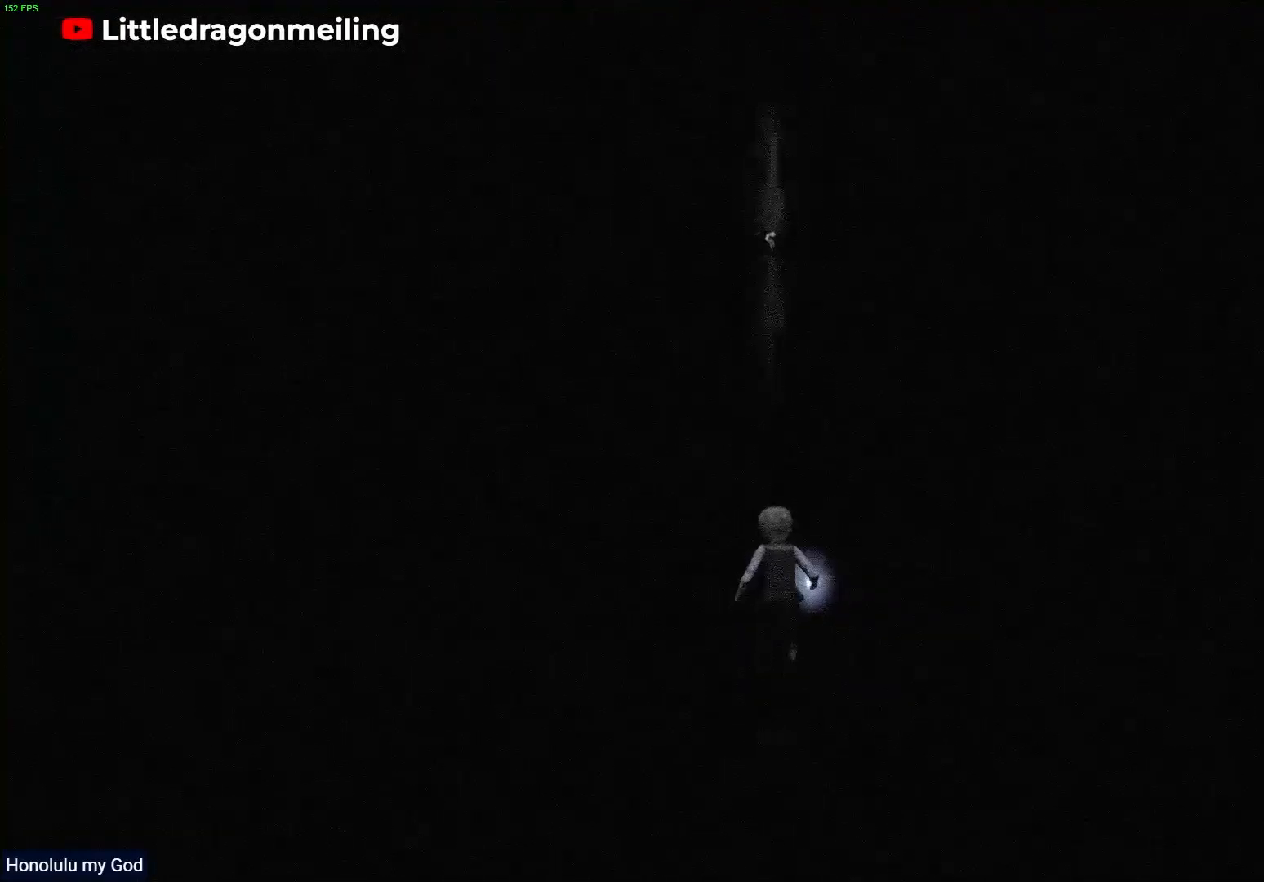
{"buttons": ["R1"], "left_stick": "up", "right_stick": "center", "events": []}
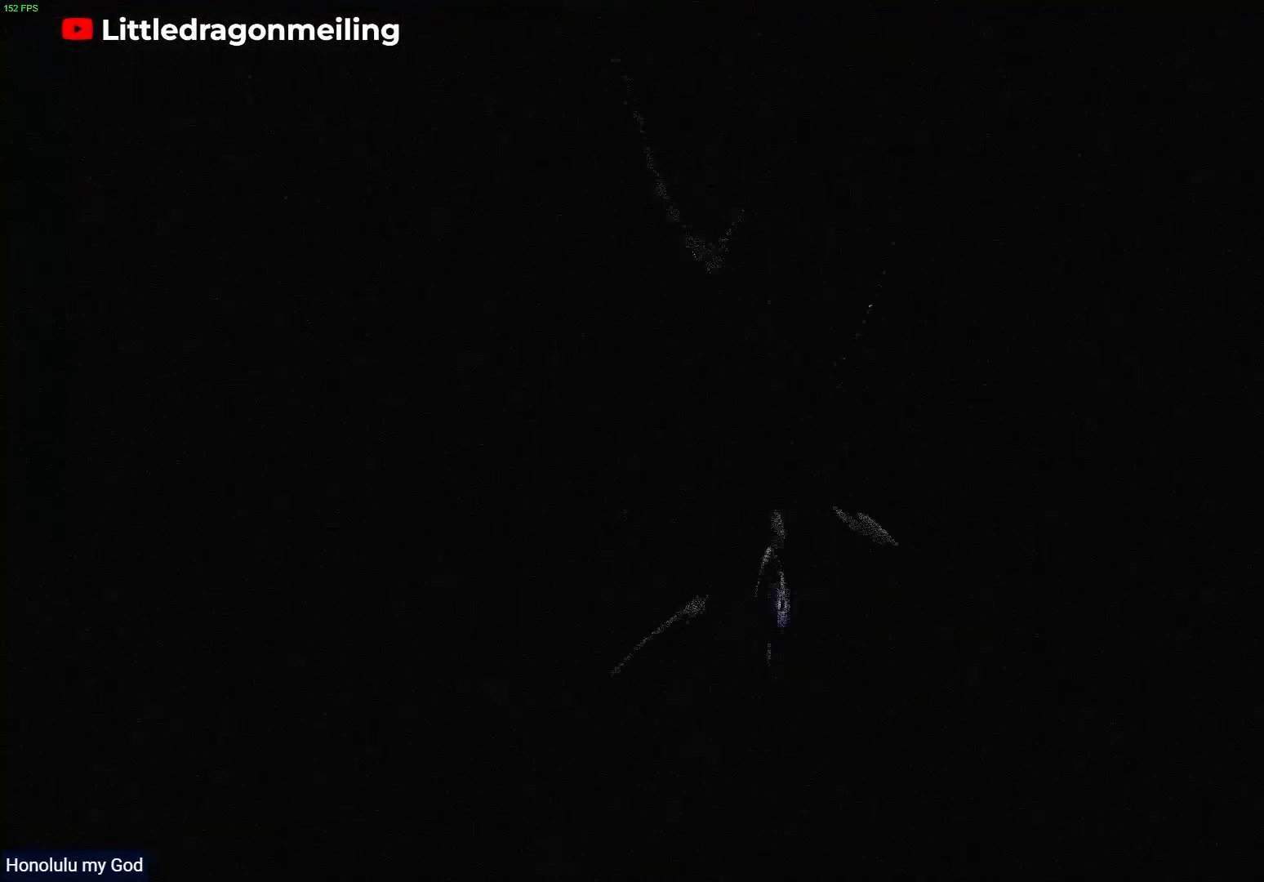
{"buttons": ["R1"], "left_stick": "up", "right_stick": "center", "events": []}
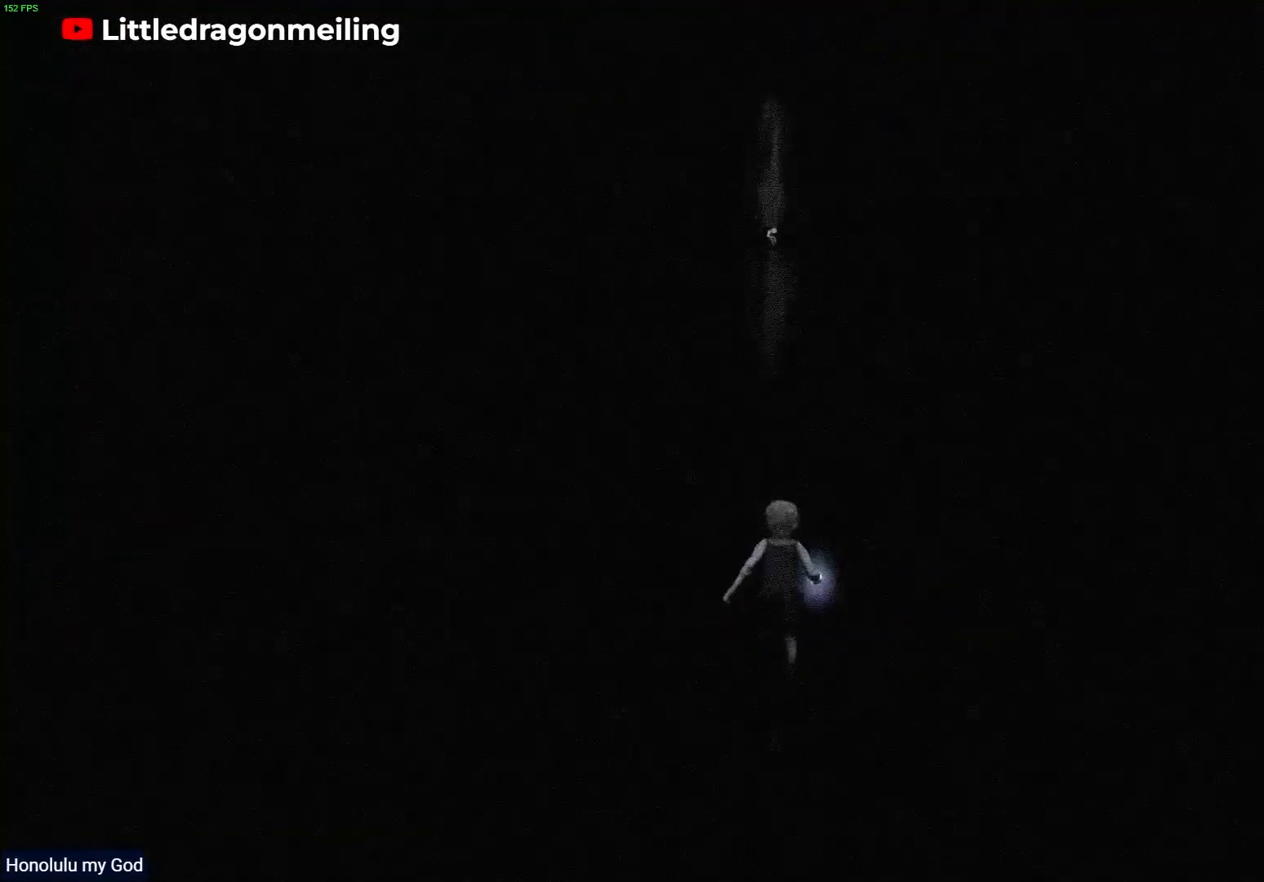
{"buttons": ["R1"], "left_stick": "up", "right_stick": "center", "events": []}
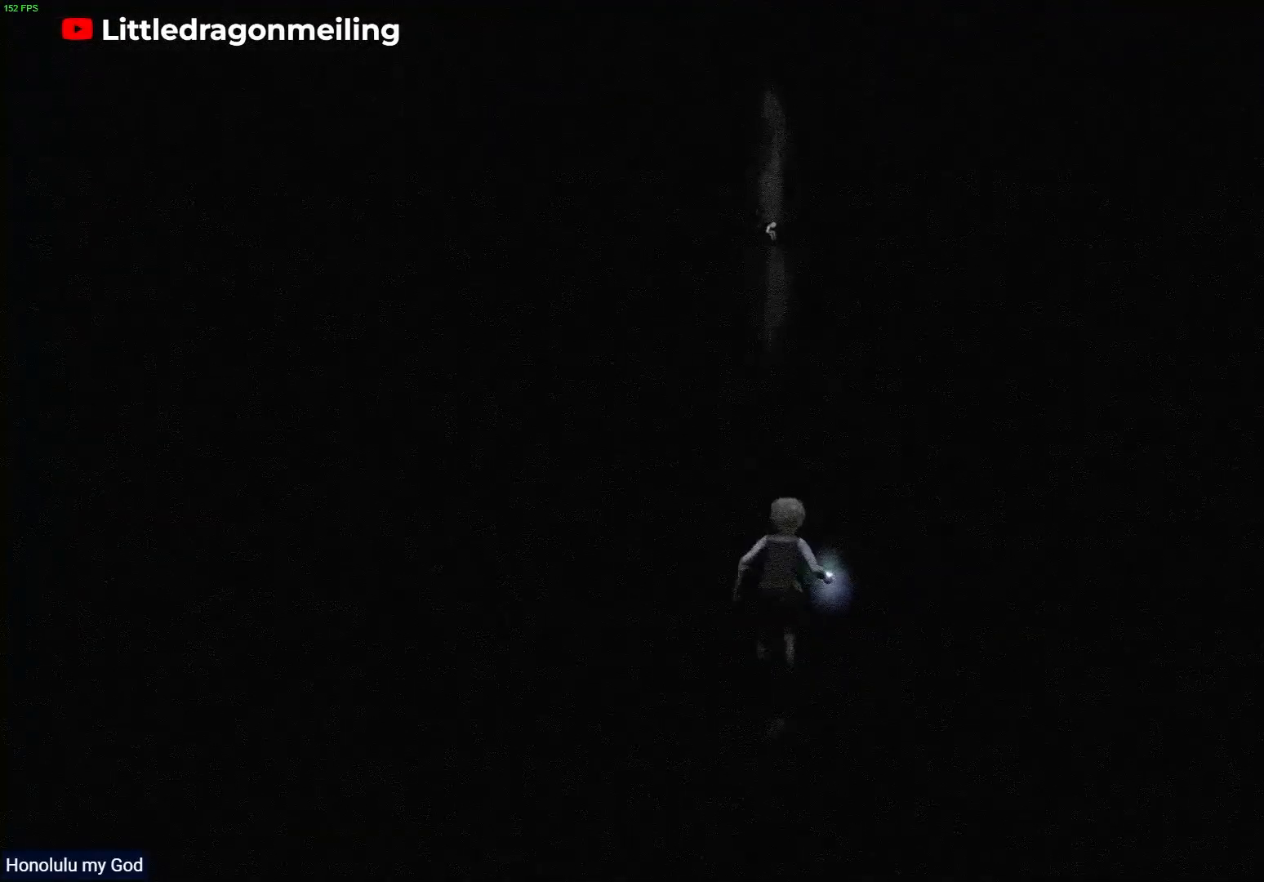
{"buttons": ["R1"], "left_stick": "up", "right_stick": "center", "events": []}
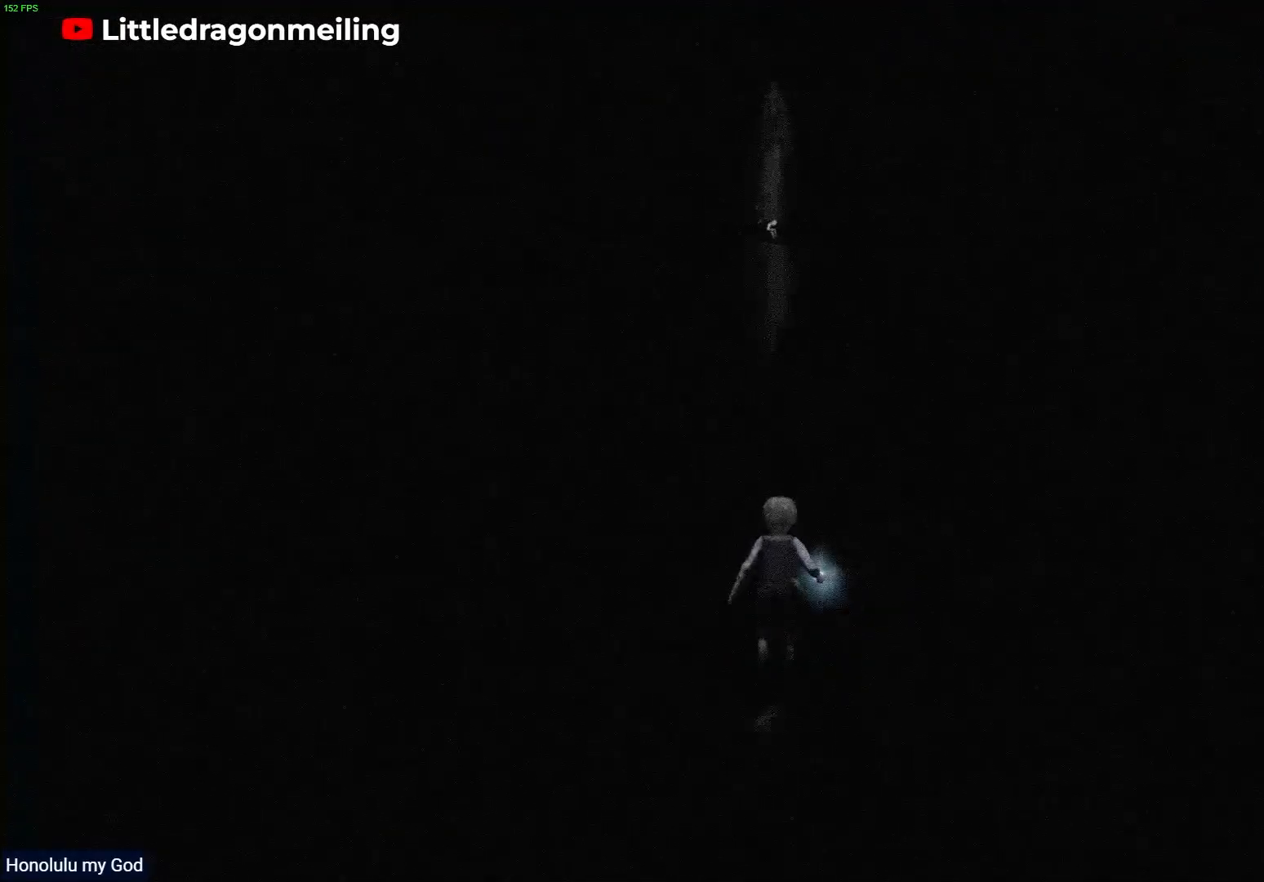
{"buttons": ["R1"], "left_stick": "up", "right_stick": "center", "events": []}
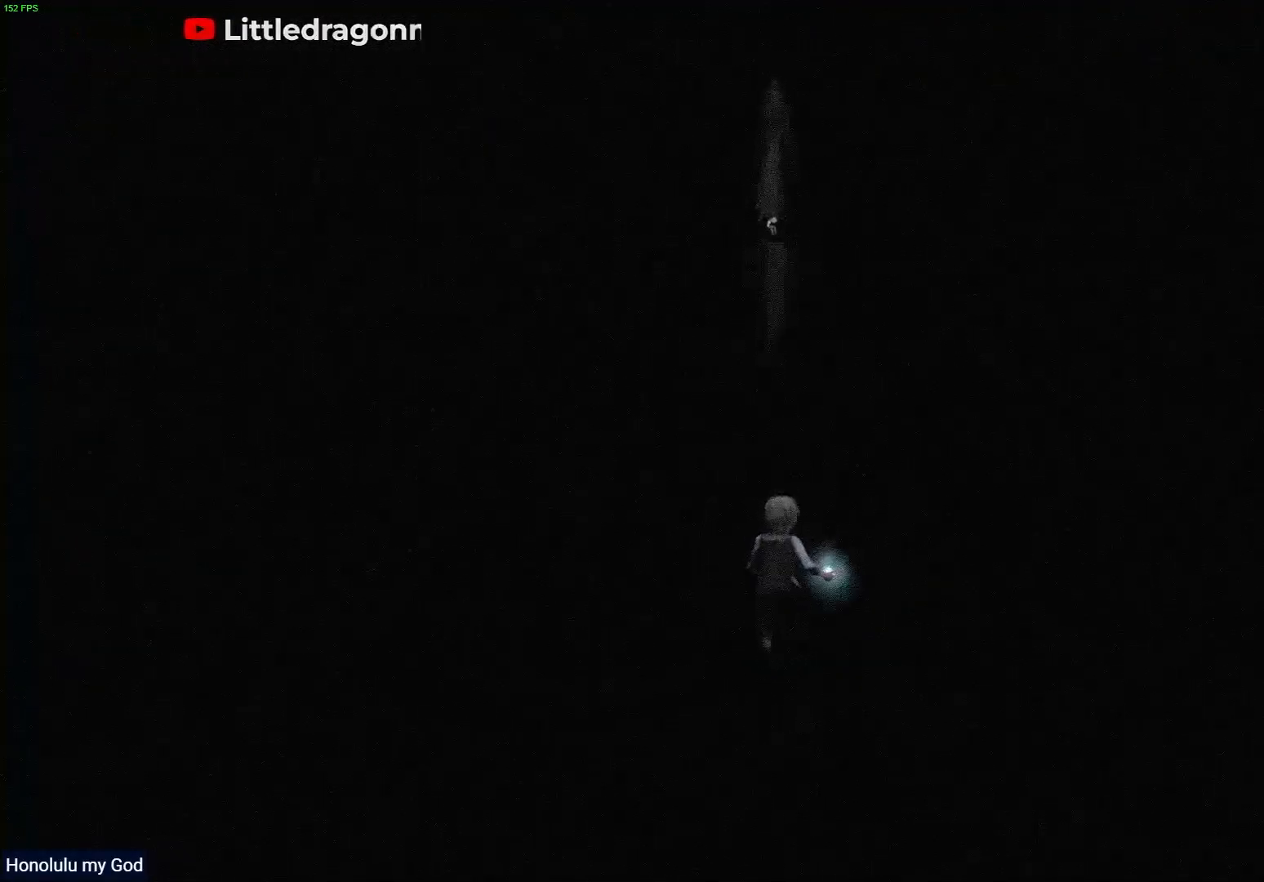
{"buttons": ["R1"], "left_stick": "up", "right_stick": "center", "events": []}
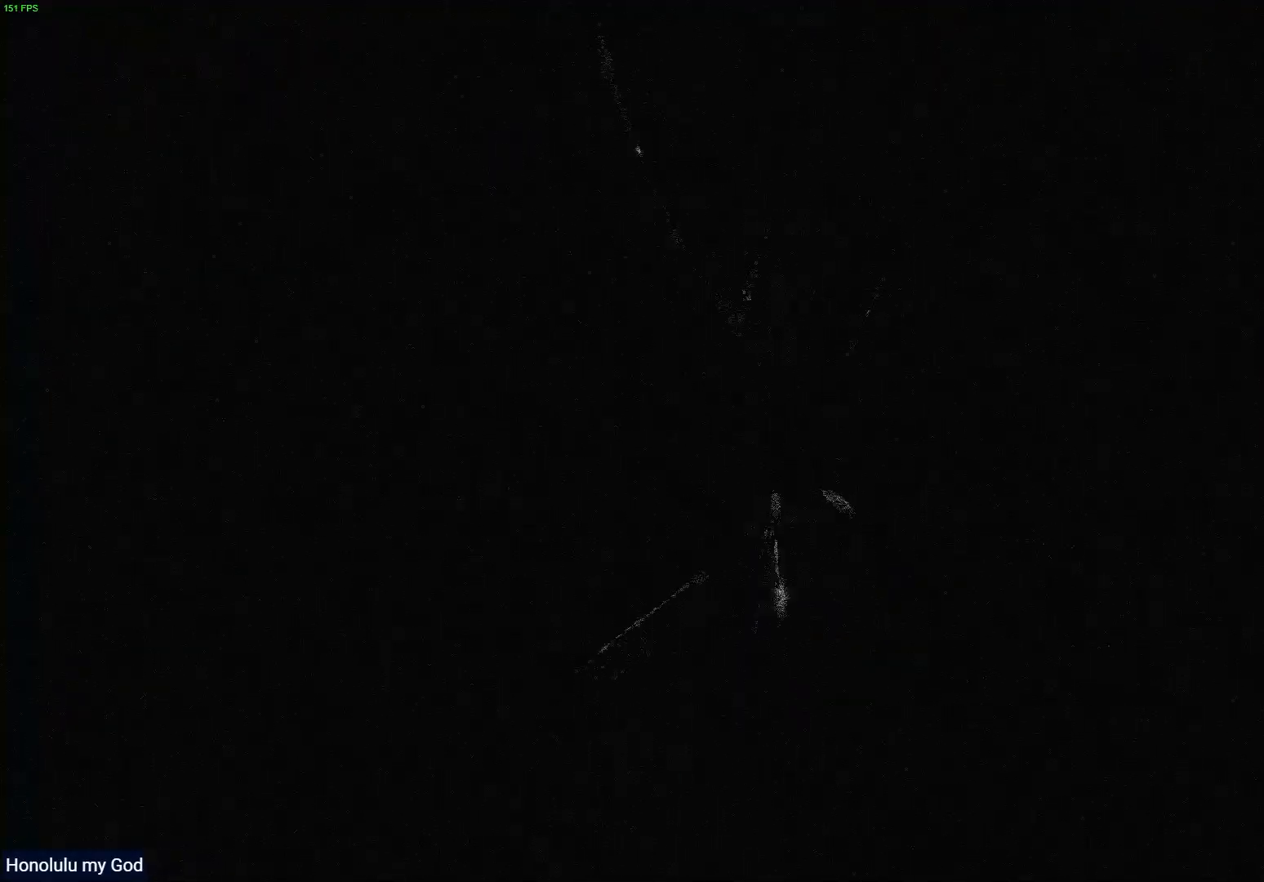
{"buttons": ["R1"], "left_stick": "up", "right_stick": "center", "events": []}
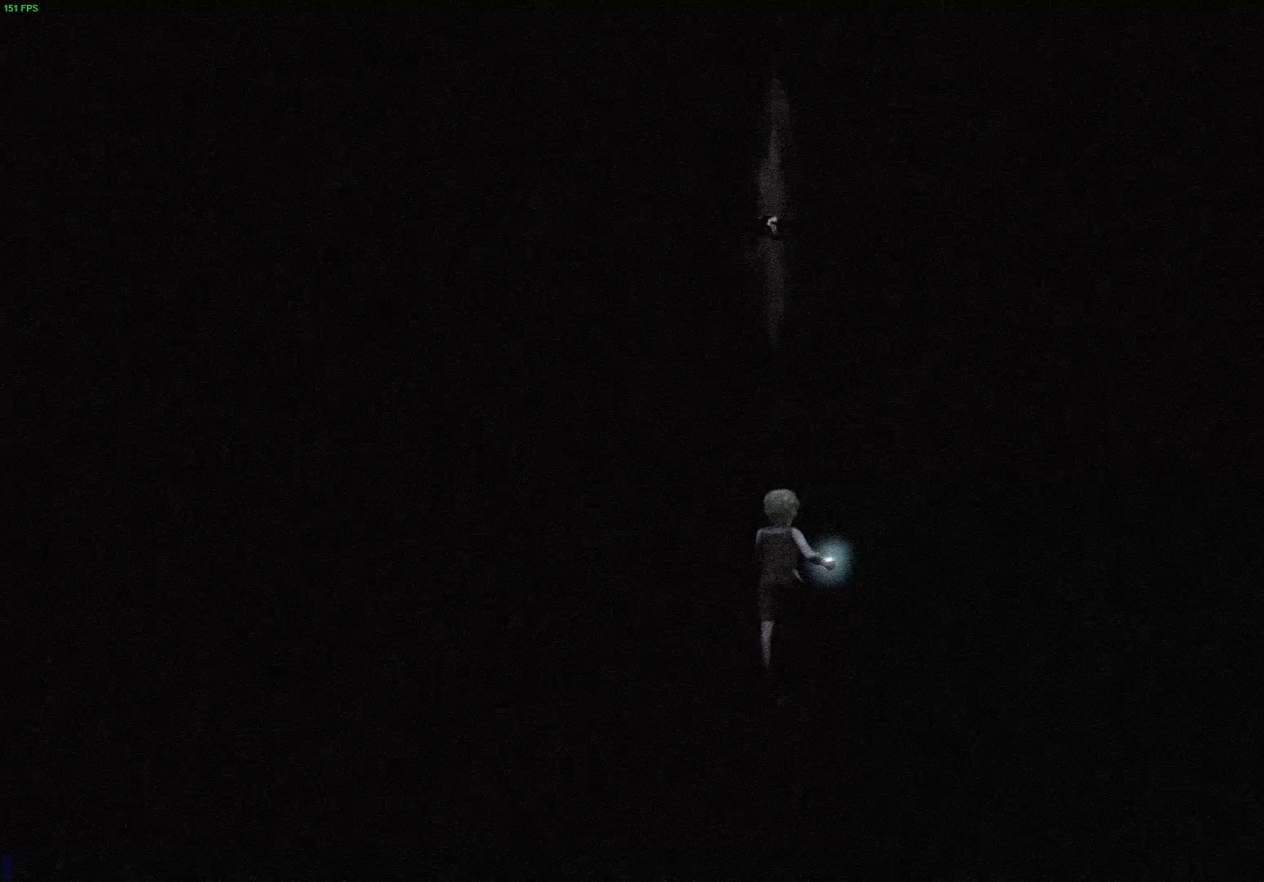
{"buttons": ["R1"], "left_stick": "up", "right_stick": "center", "events": []}
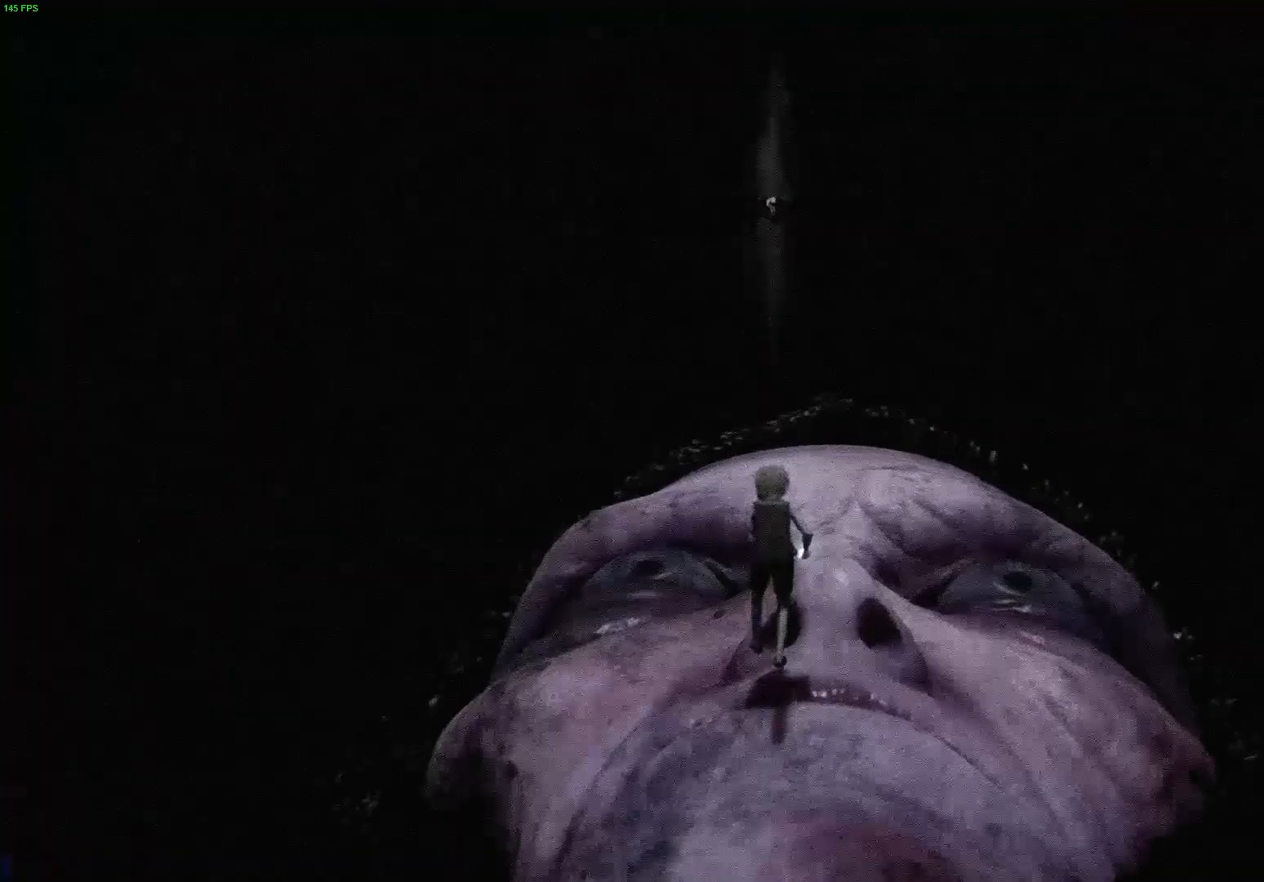
{"buttons": ["CROSS", "R1"], "left_stick": "up", "right_stick": "center", "events": [[33, "CROSS", "down"]]}
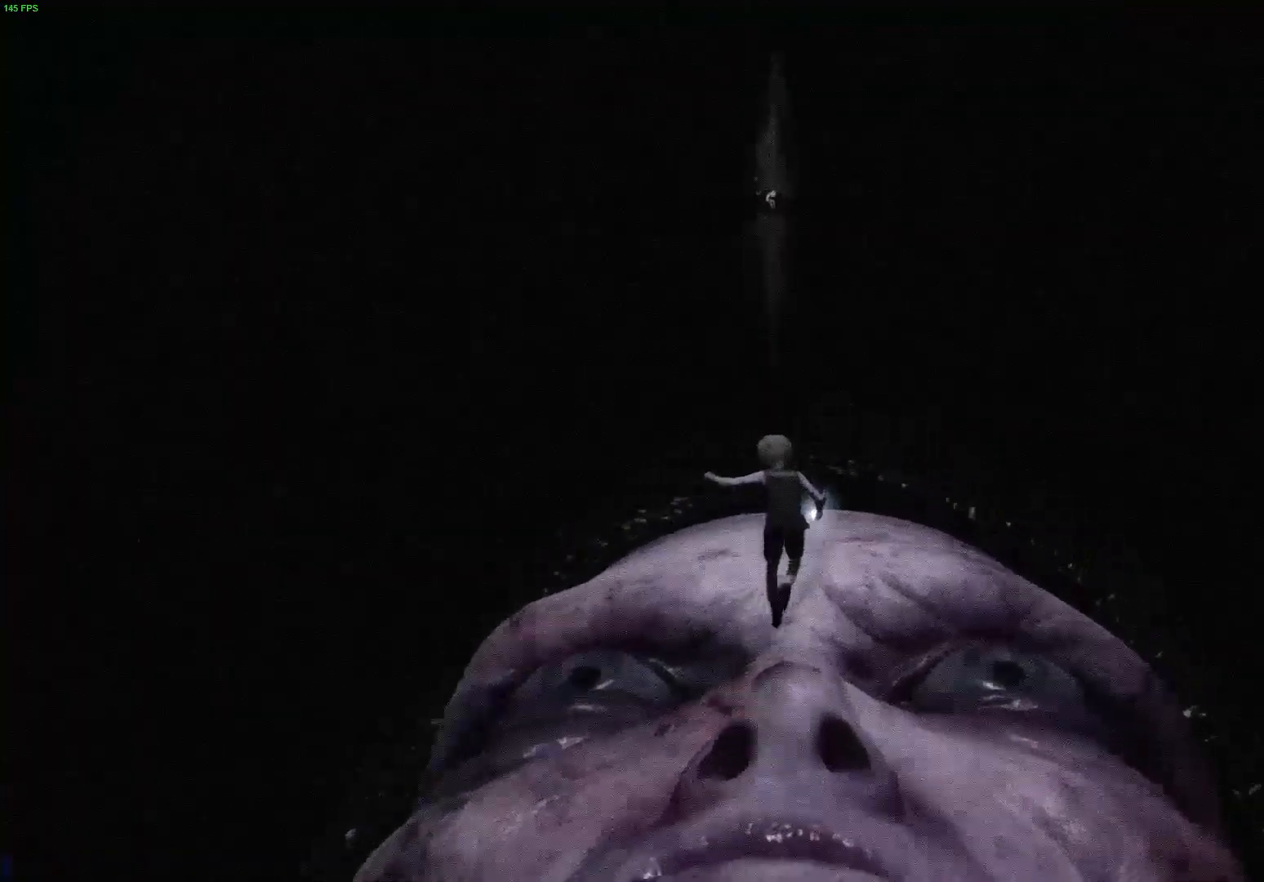
{"buttons": ["CROSS", "R1"], "left_stick": "up", "right_stick": "center", "events": [[117, "CROSS", "up"], [250, "CROSS", "down"]]}
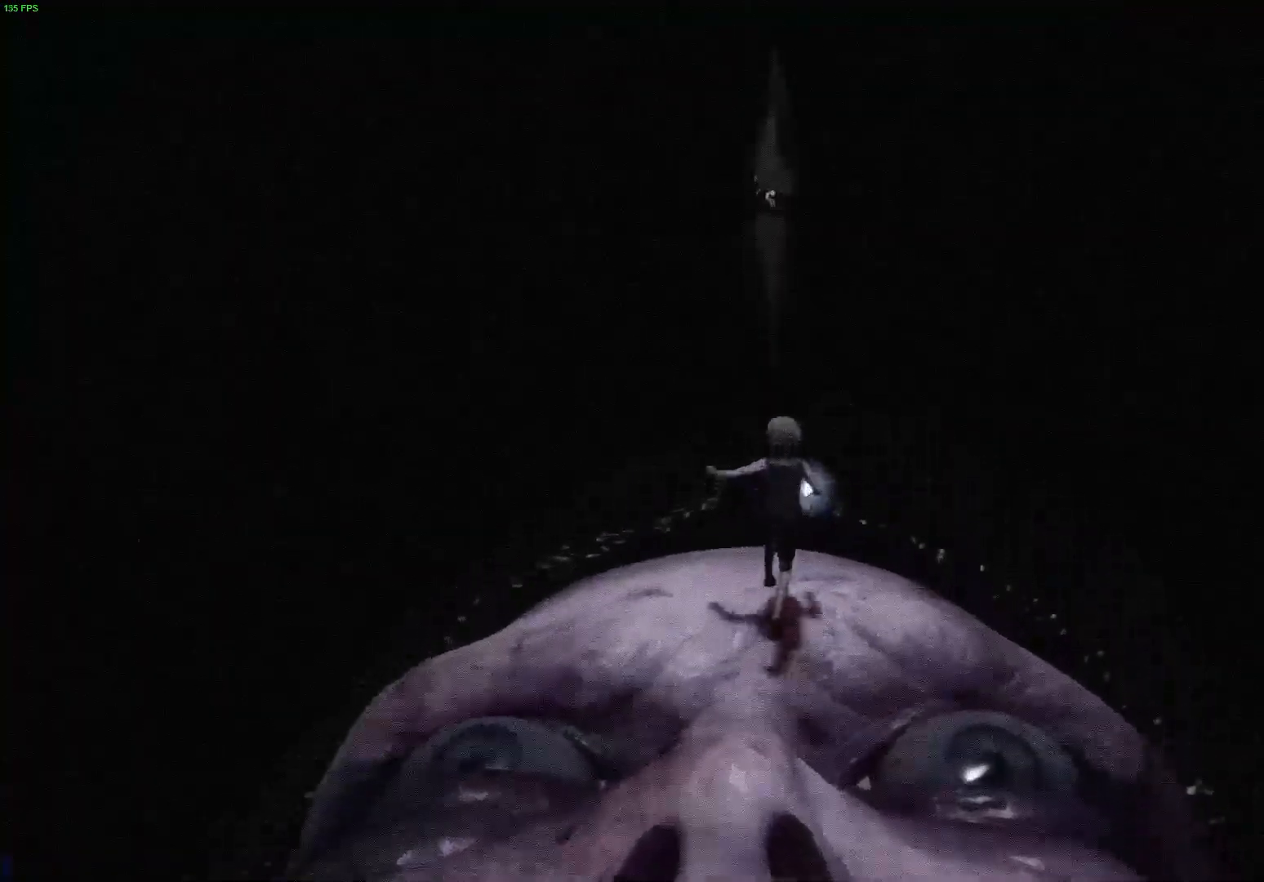
{"buttons": ["CROSS", "R1"], "left_stick": "up", "right_stick": "center", "events": [[233, "CROSS", "up"], [417, "CROSS", "down"]]}
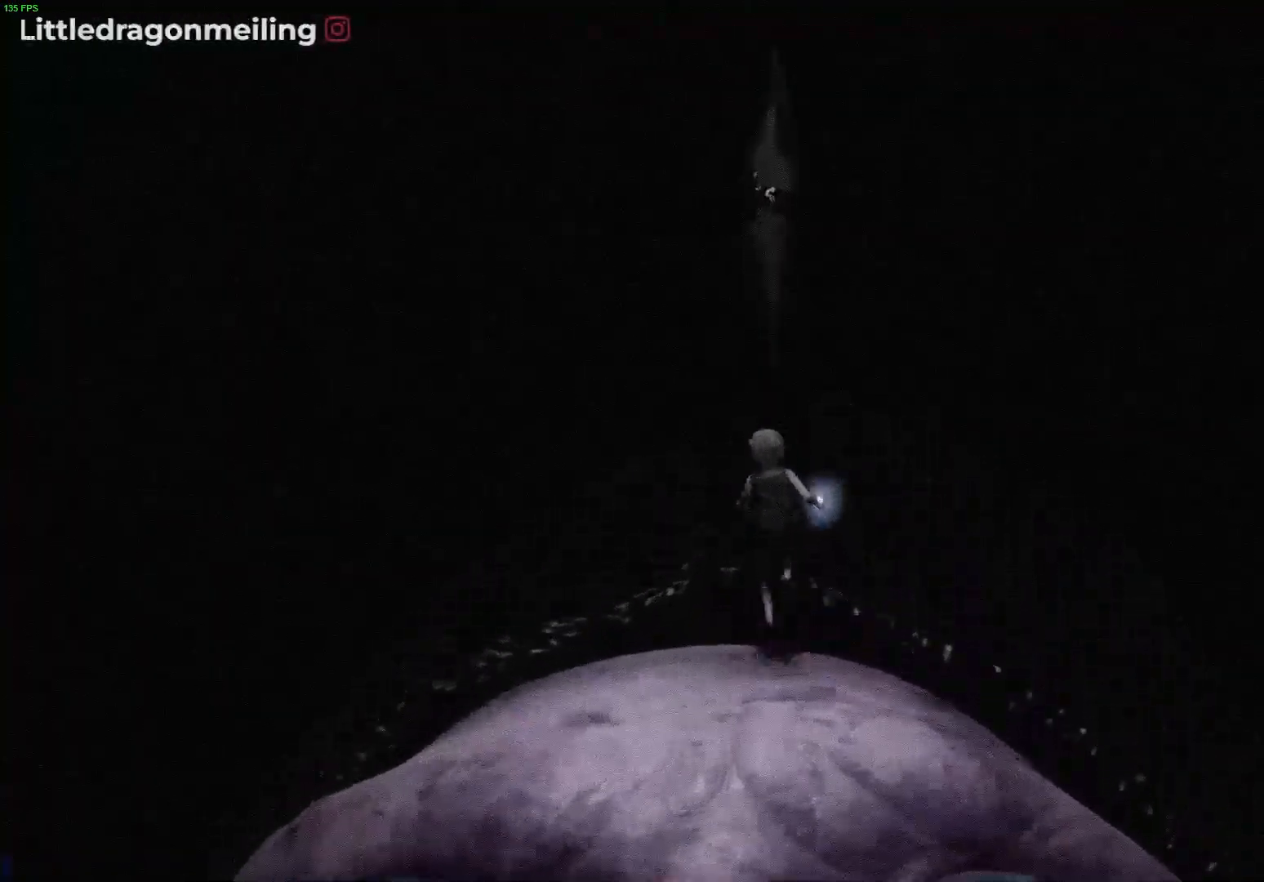
{"buttons": ["R1"], "left_stick": "up", "right_stick": "center", "events": [[467, "CROSS", "up"]]}
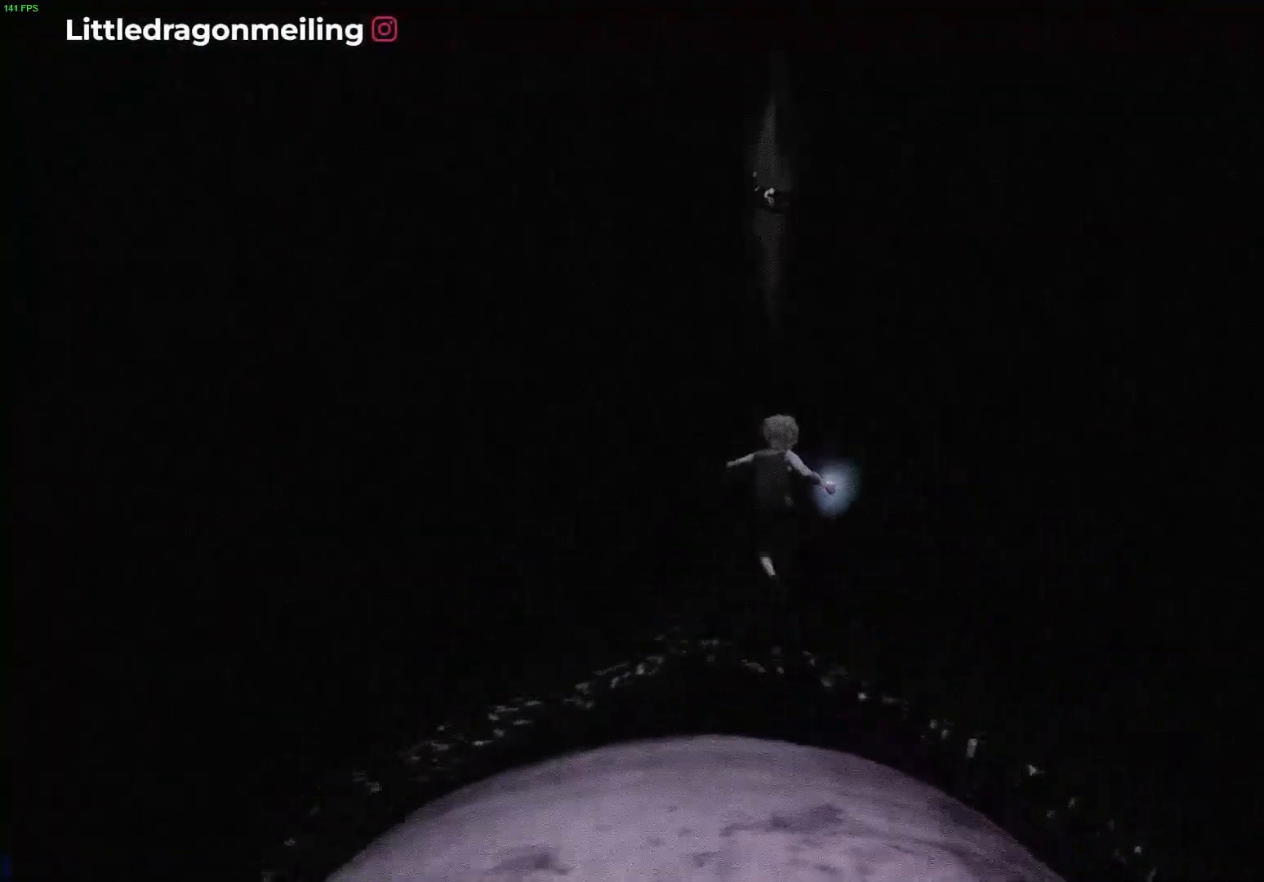
{"buttons": ["R1"], "left_stick": "up", "right_stick": "center", "events": []}
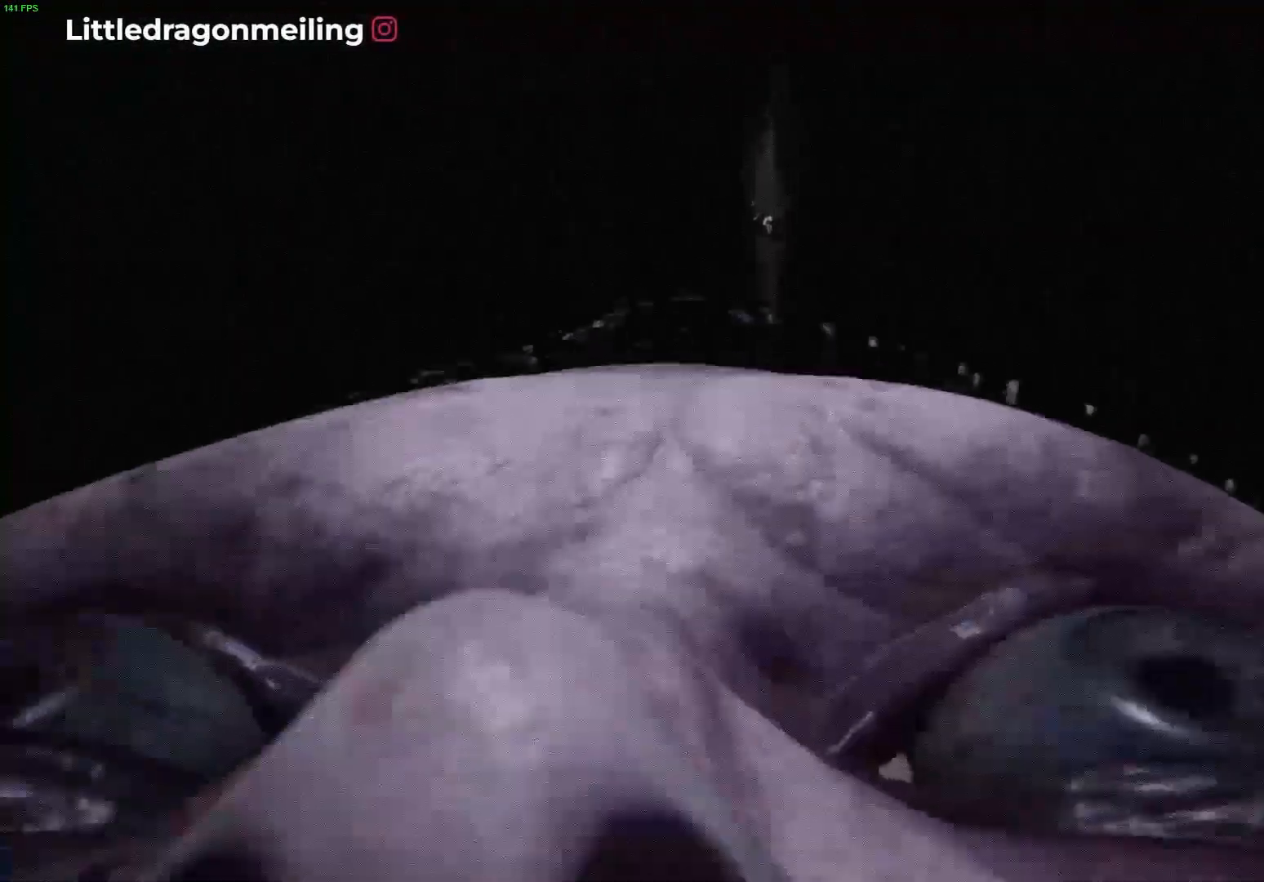
{"buttons": ["CROSS", "R1"], "left_stick": "up", "right_stick": "center", "events": [[67, "R2", "down"], [117, "R2", "up"], [300, "R2", "down"], [383, "CROSS", "down"], [383, "R2", "up"]]}
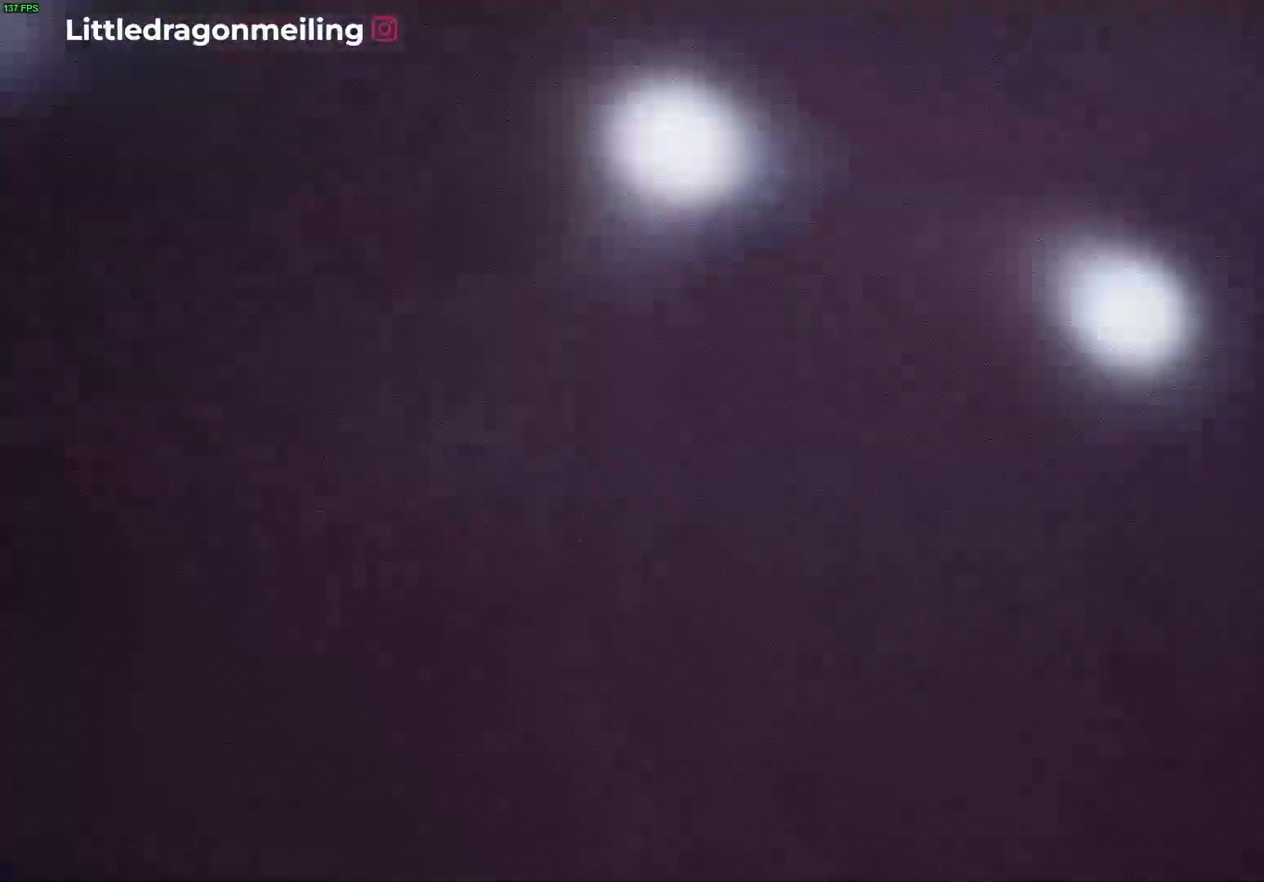
{"buttons": ["CROSS", "R1"], "left_stick": "up", "right_stick": "center", "events": [[317, "CROSS", "up"], [317, "R2", "down"], [417, "R2", "up"], [483, "CROSS", "down"]]}
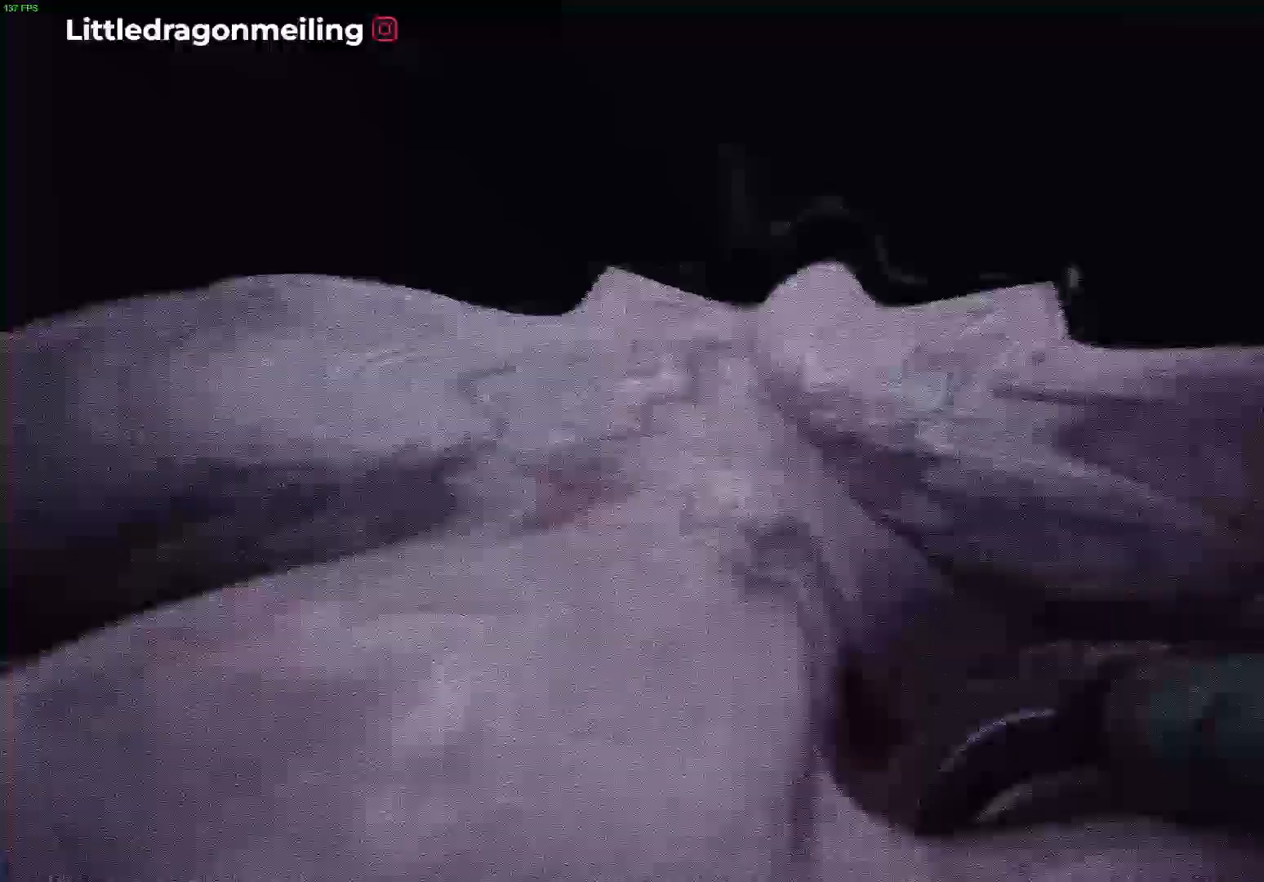
{"buttons": ["R1"], "left_stick": "up", "right_stick": "center", "events": [[267, "CROSS", "up"]]}